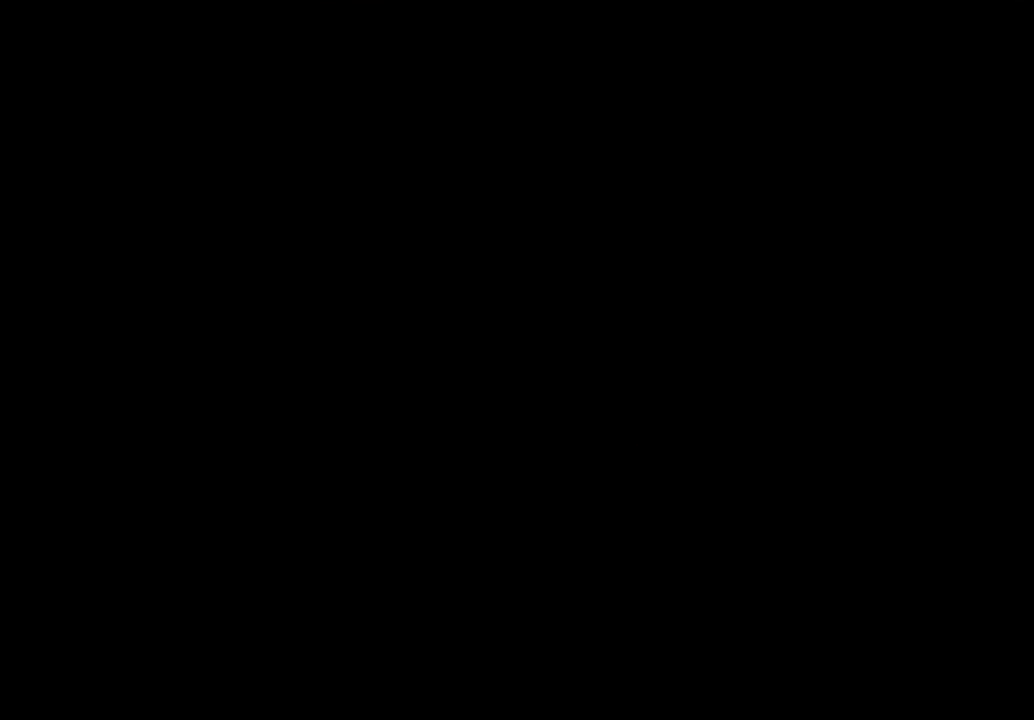
Gameplay with a controller (Xbox layout); each line is a JSON object with the inputs held at the frame after it. "events" lists button and stick changes between this image and that frame as [ms after this image, input, new state], when the widget could be followed in between. Not read: DPAD_RIGHT DPAD_UP HOME L3 R3 SELECT START.
{"buttons": [], "left_stick": "center", "right_stick": "center", "events": [[116, "A", "down"], [133, "X", "down"], [216, "A", "up"], [216, "X", "up"], [333, "X", "down"], [350, "A", "down"], [416, "A", "up"], [433, "X", "up"]]}
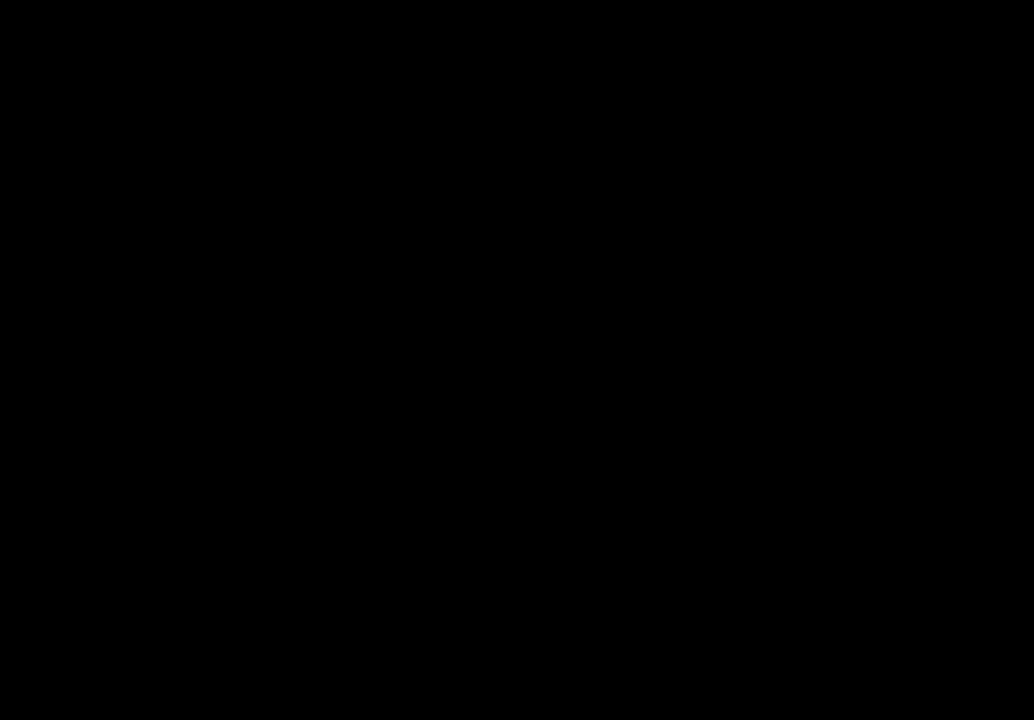
{"buttons": ["X"], "left_stick": "center", "right_stick": "center", "events": [[33, "A", "down"], [66, "X", "down"], [100, "A", "up"], [133, "X", "up"], [216, "A", "down"], [250, "X", "down"], [266, "A", "up"], [350, "X", "up"], [450, "X", "down"]]}
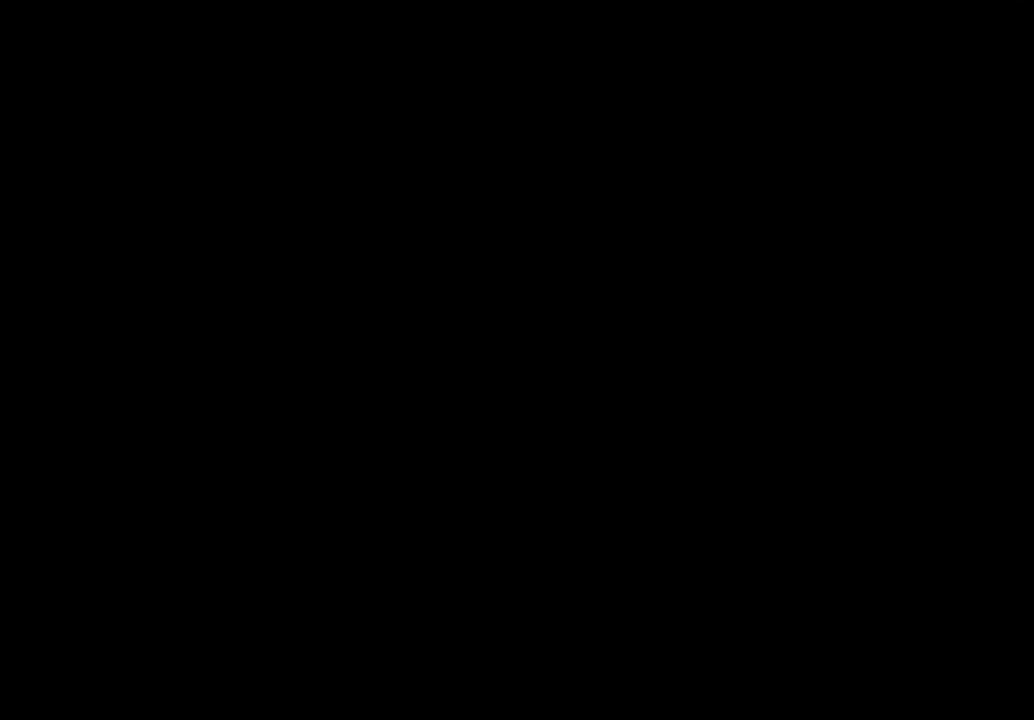
{"buttons": [], "left_stick": "center", "right_stick": "center", "events": [[50, "X", "up"], [66, "A", "down"], [133, "A", "up"], [150, "X", "down"], [233, "A", "down"], [250, "X", "up"], [283, "A", "up"], [350, "X", "down"], [400, "A", "down"], [450, "X", "up"], [466, "A", "up"]]}
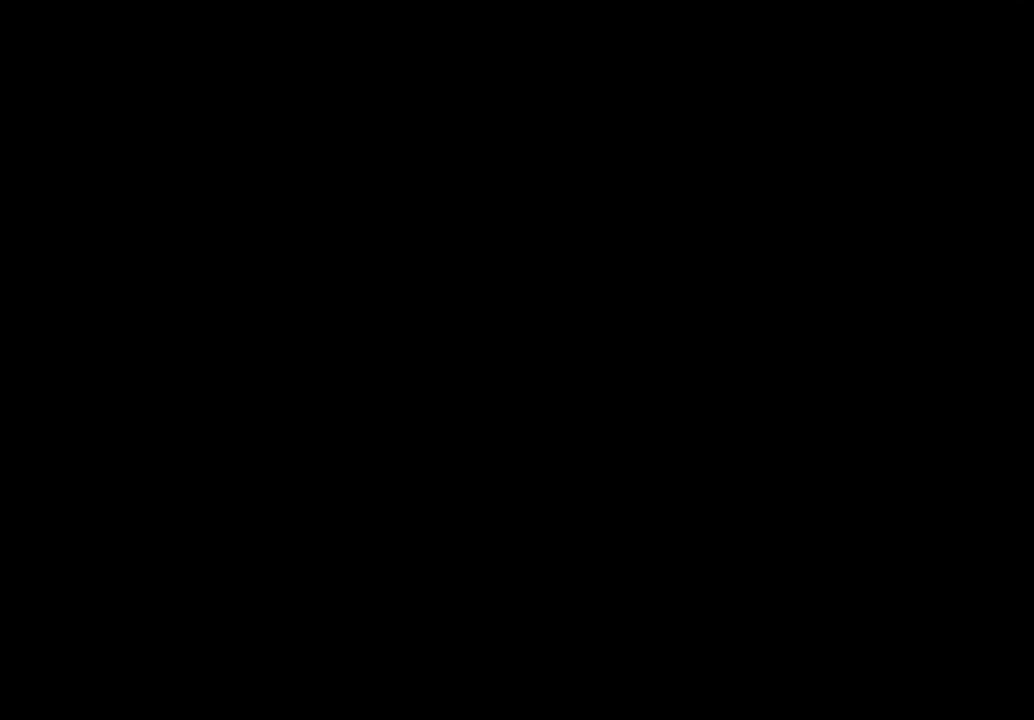
{"buttons": ["X"], "left_stick": "center", "right_stick": "center", "events": [[50, "X", "down"], [83, "A", "down"], [133, "A", "up"], [150, "X", "up"], [250, "A", "down"], [250, "X", "down"], [316, "A", "up"], [366, "X", "up"], [416, "A", "down"], [466, "X", "down"], [483, "A", "up"]]}
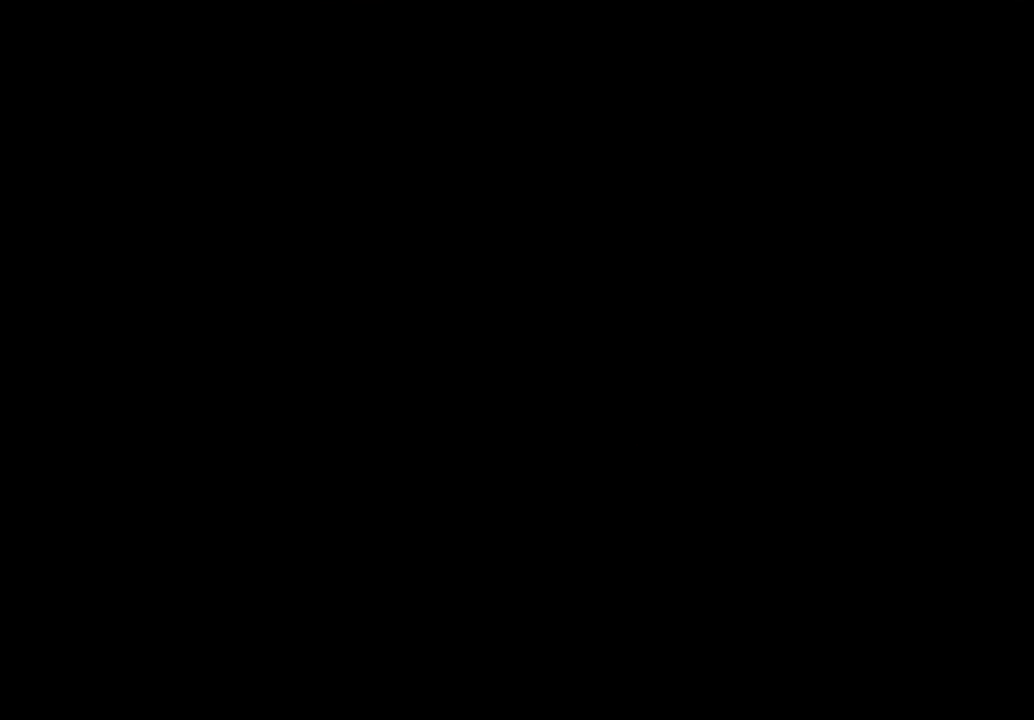
{"buttons": [], "left_stick": "center", "right_stick": "center", "events": [[66, "X", "up"], [100, "A", "down"], [150, "A", "up"], [166, "X", "down"], [250, "X", "up"], [266, "A", "down"], [316, "A", "up"], [350, "X", "down"], [416, "A", "down"], [450, "X", "up"], [483, "A", "up"]]}